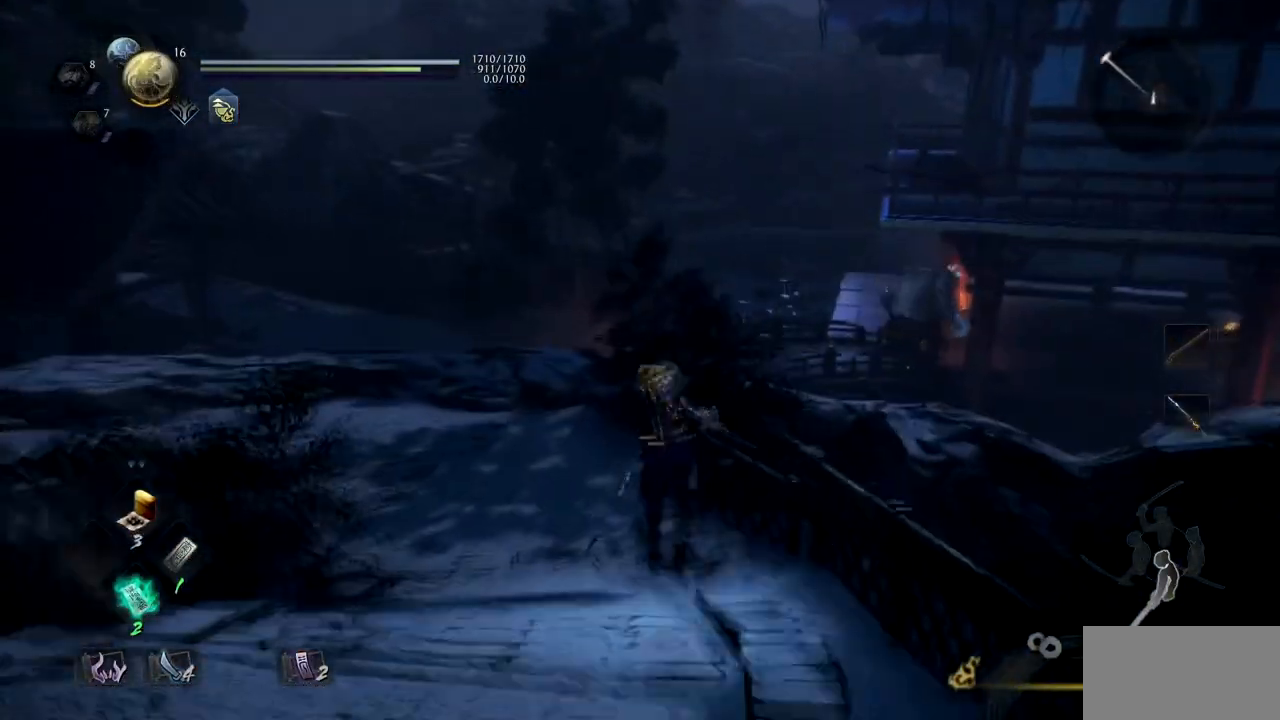
Gameplay with a controller (PlayStation layout); each line is a JSON object with the inputs held at the frame after it. "events" lists button and stick changes between this image and that frame as [ms after this image, input, new state], when the widget could be followed in between. Not read: L2.
{"buttons": ["CROSS"], "left_stick": "up", "right_stick": "center", "events": [[17, "CROSS", "up"], [83, "CROSS", "down"], [83, "right_stick", "down"], [217, "CROSS", "up"], [233, "right_stick", "center"], [317, "CROSS", "down"], [434, "CROSS", "up"], [484, "CROSS", "down"]]}
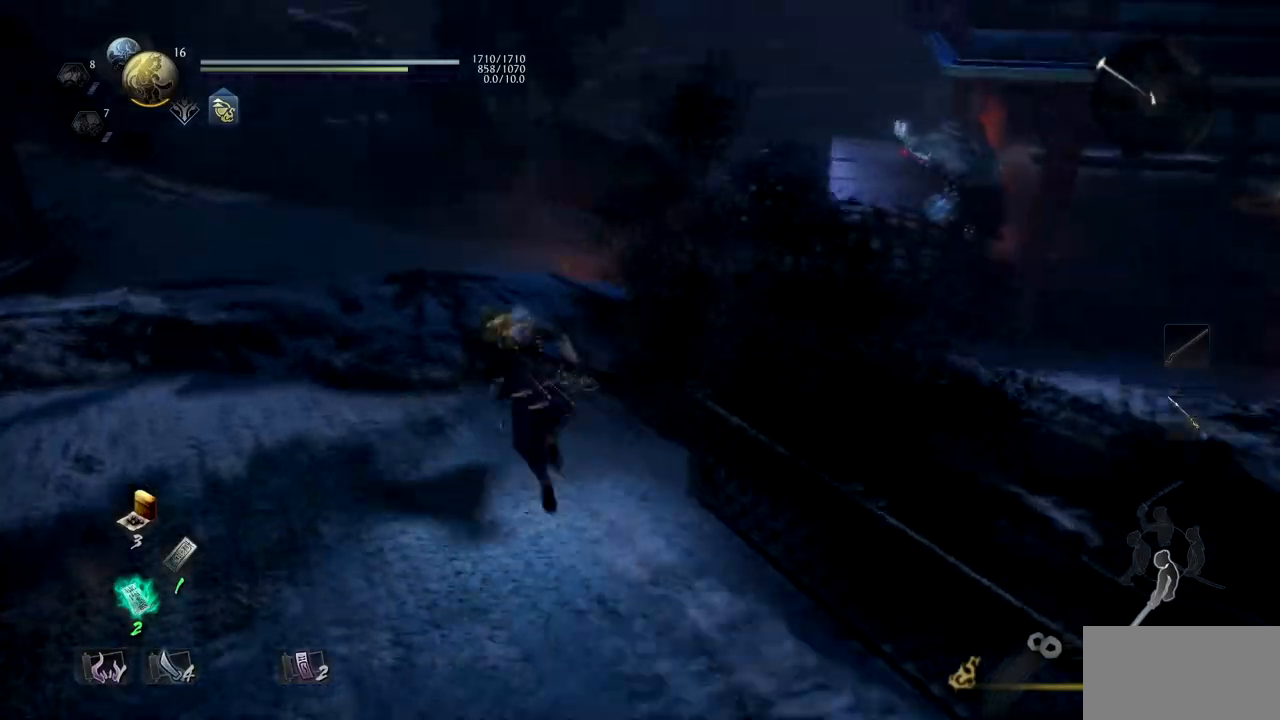
{"buttons": [], "left_stick": "up", "right_stick": "center", "events": [[117, "CROSS", "up"], [184, "CROSS", "down"], [217, "right_stick", "down-right"], [301, "CROSS", "up"], [351, "CROSS", "down"], [367, "right_stick", "center"], [501, "CROSS", "up"]]}
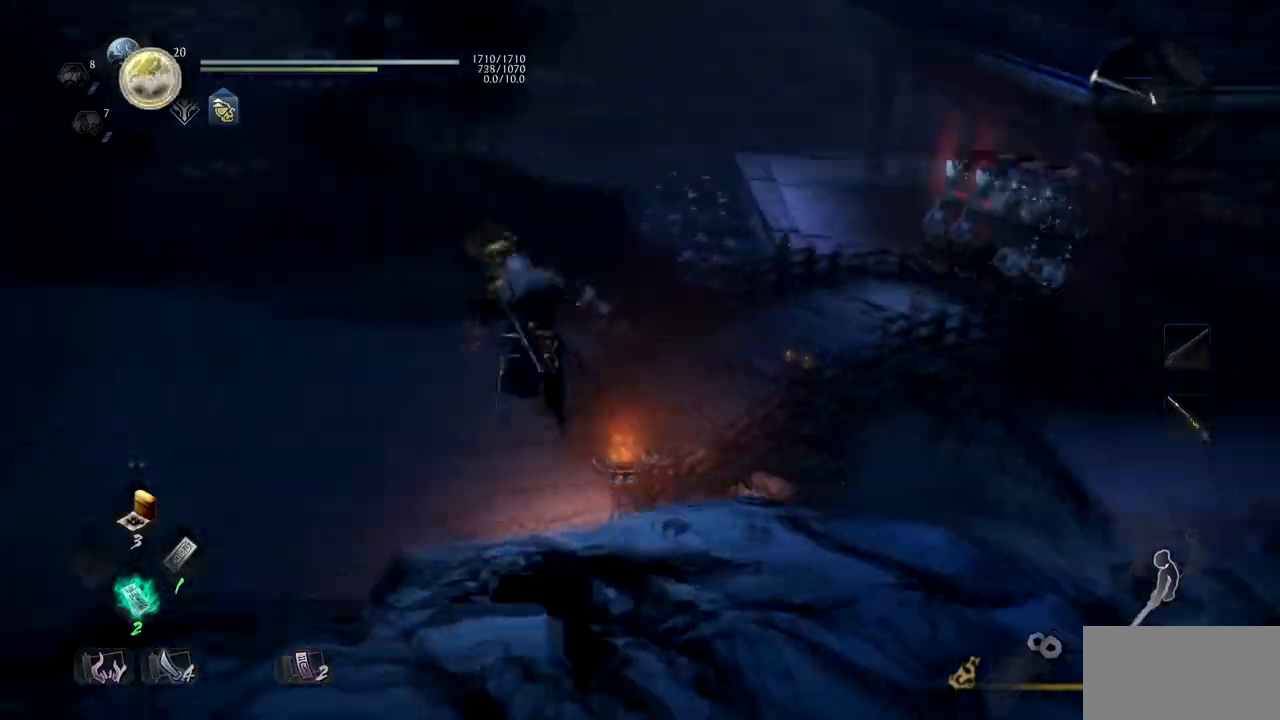
{"buttons": [], "left_stick": "up", "right_stick": "up", "events": [[367, "right_stick", "up"]]}
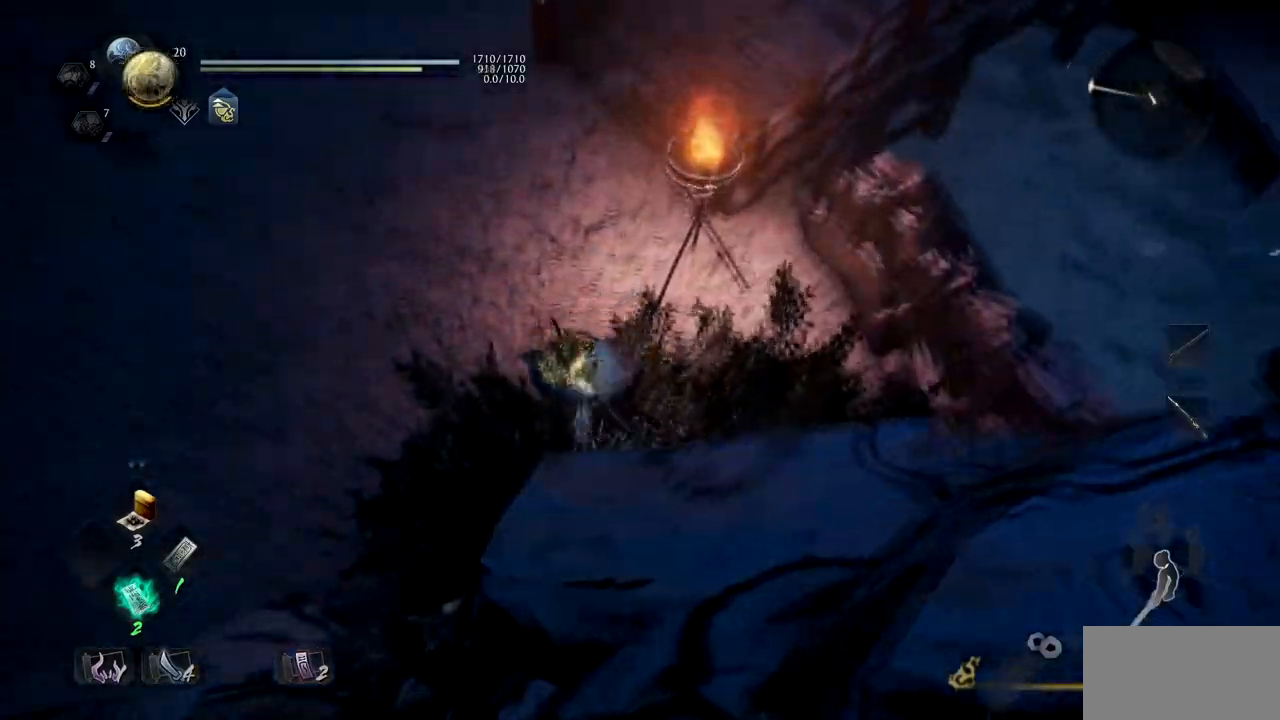
{"buttons": ["CROSS"], "left_stick": "up", "right_stick": "center", "events": [[217, "right_stick", "center"], [334, "right_stick", "right"], [401, "CROSS", "down"], [468, "right_stick", "center"]]}
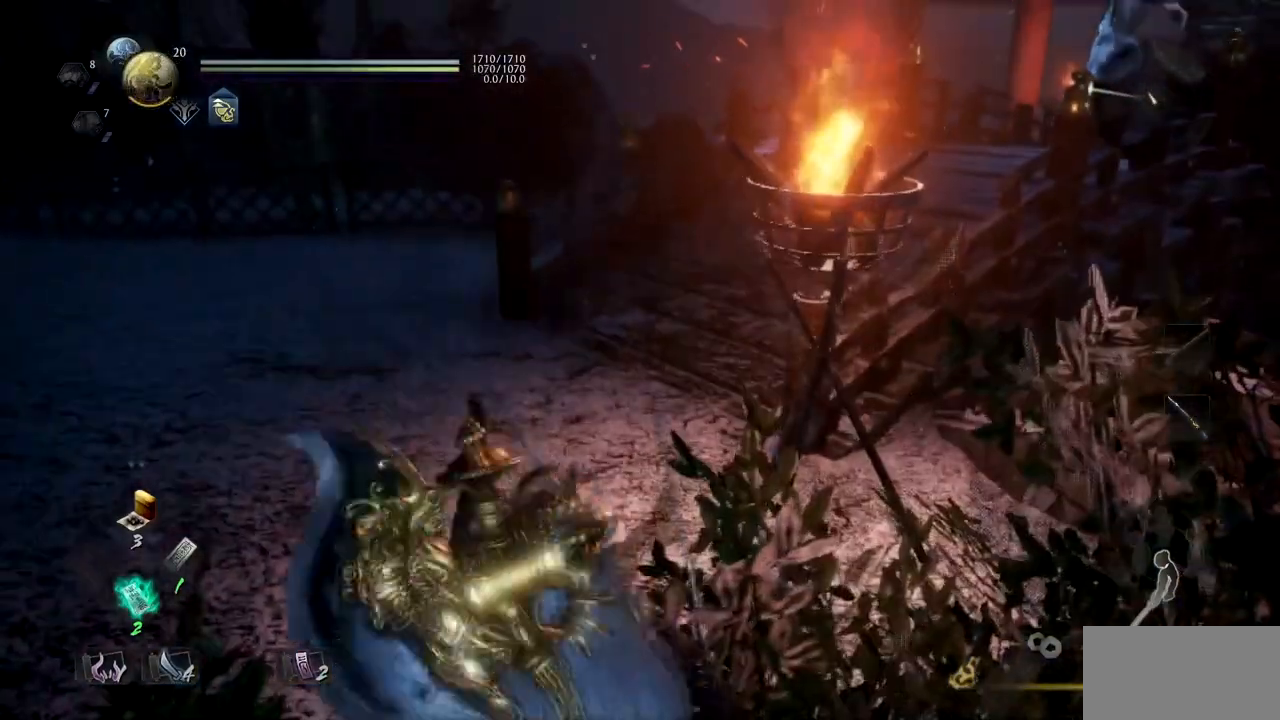
{"buttons": ["CROSS"], "left_stick": "up", "right_stick": "center", "events": [[100, "CROSS", "up"], [167, "CROSS", "down"], [217, "right_stick", "down-right"], [317, "CROSS", "up"], [351, "right_stick", "center"], [401, "CROSS", "down"]]}
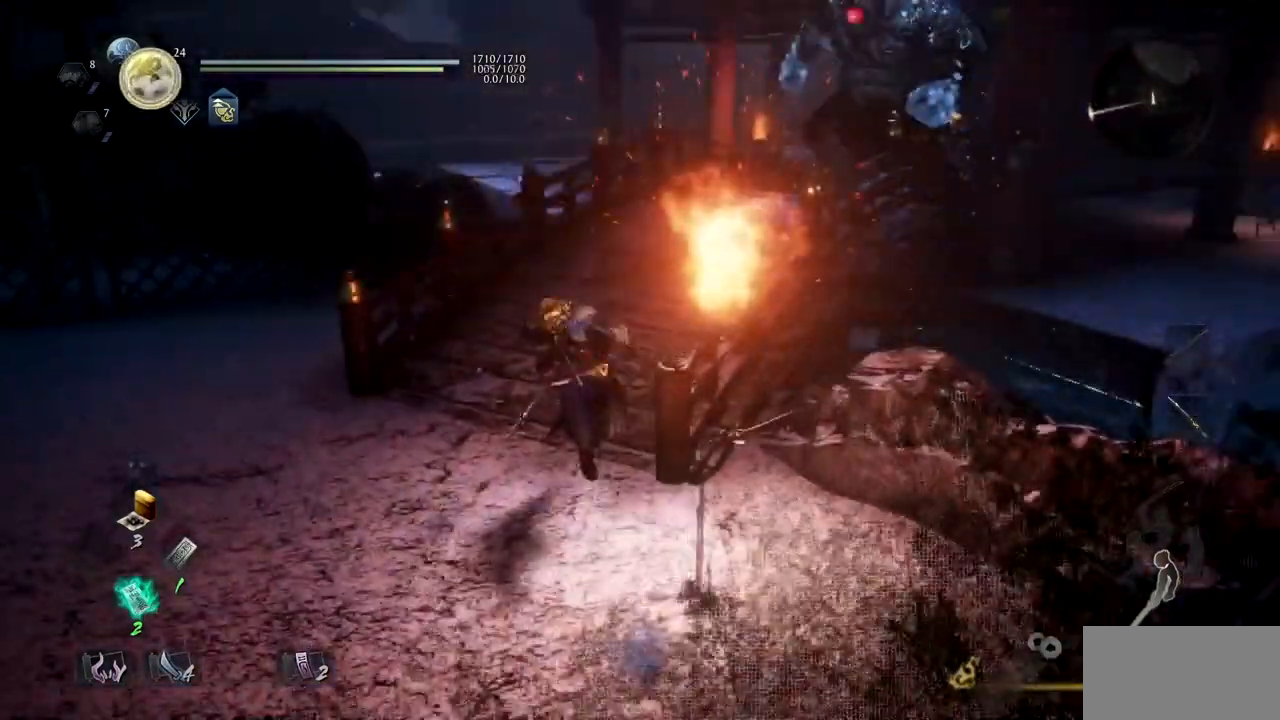
{"buttons": ["CROSS"], "left_stick": "up", "right_stick": "center", "events": [[16, "CROSS", "up"], [16, "right_stick", "right"], [83, "CROSS", "down"], [217, "CROSS", "up"], [300, "CROSS", "down"], [417, "CROSS", "up"], [450, "right_stick", "center"], [500, "CROSS", "down"]]}